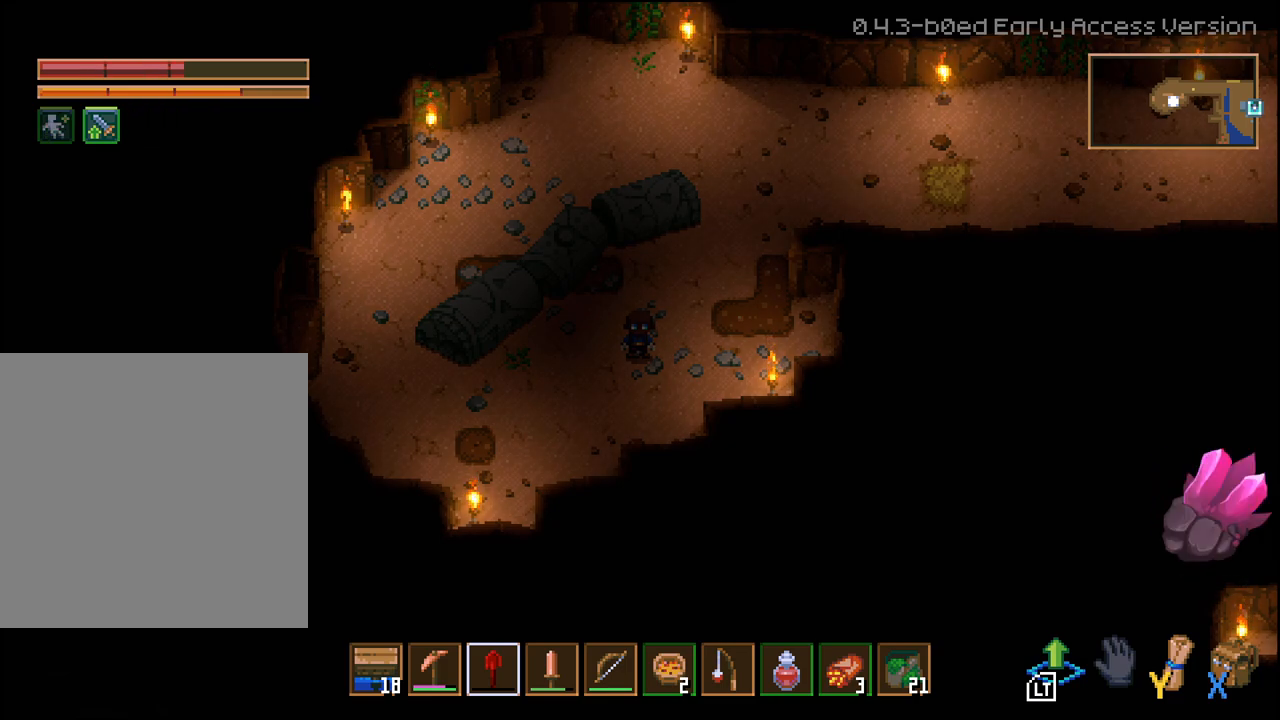
Gameplay with a controller (Xbox layout); each line is a JSON object with the inputs held at the frame after it. "events" lists button and stick changes between this image and that frame as [ms after this image, input, new state], when the widget could be followed in between.
{"buttons": [], "left_stick": "left", "right_stick": "center", "events": [[33, "L1", "down"], [133, "L1", "up"], [383, "left_stick", "left"]]}
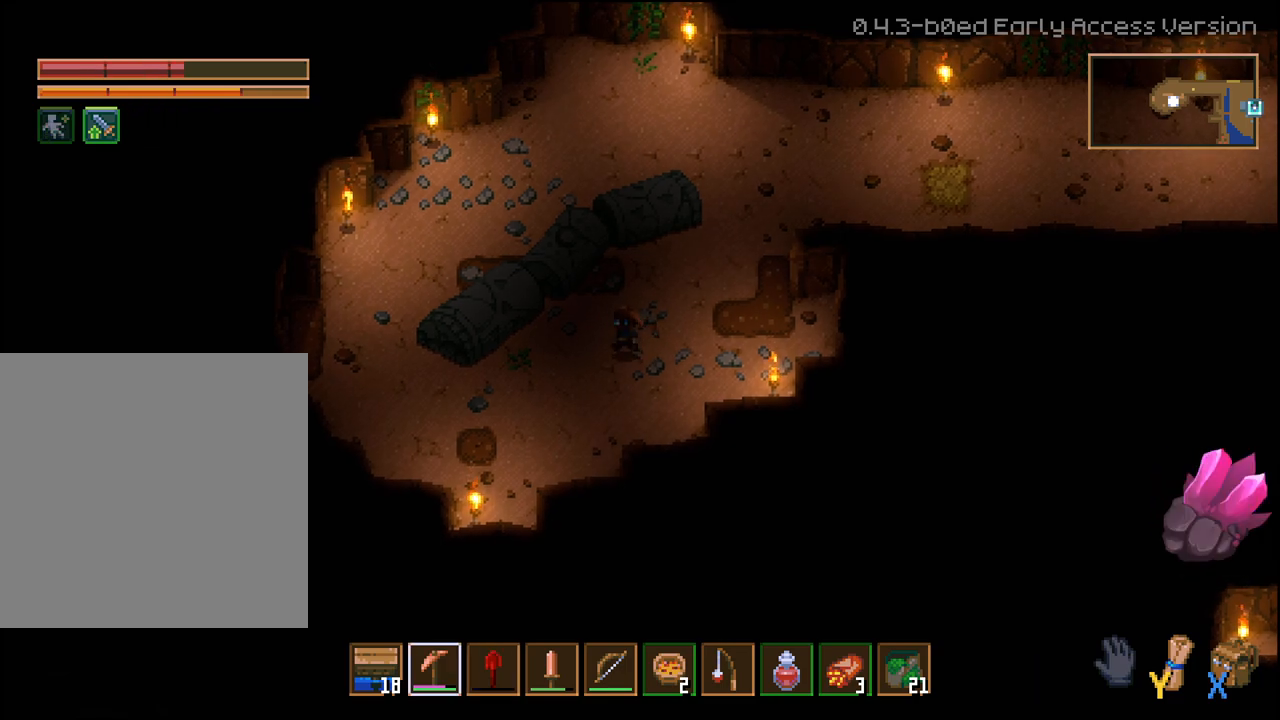
{"buttons": [], "left_stick": "left", "right_stick": "center", "events": []}
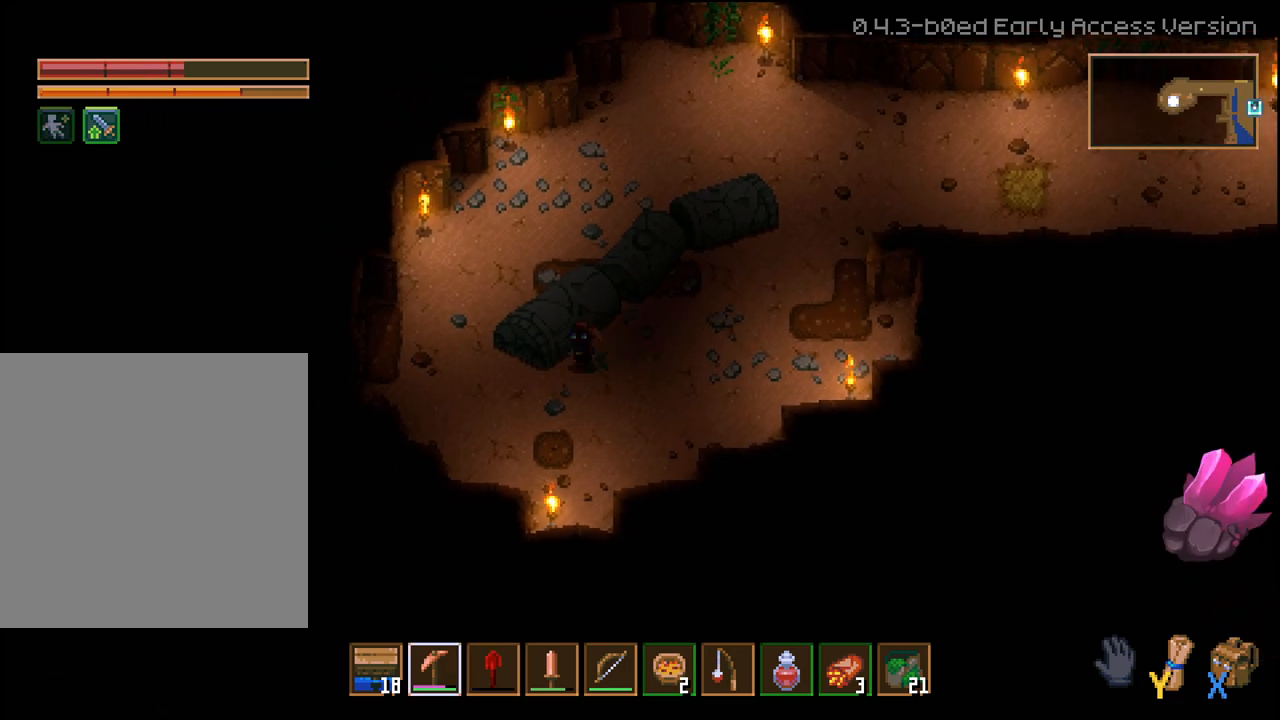
{"buttons": [], "left_stick": "up-left", "right_stick": "center", "events": [[217, "left_stick", "up-left"]]}
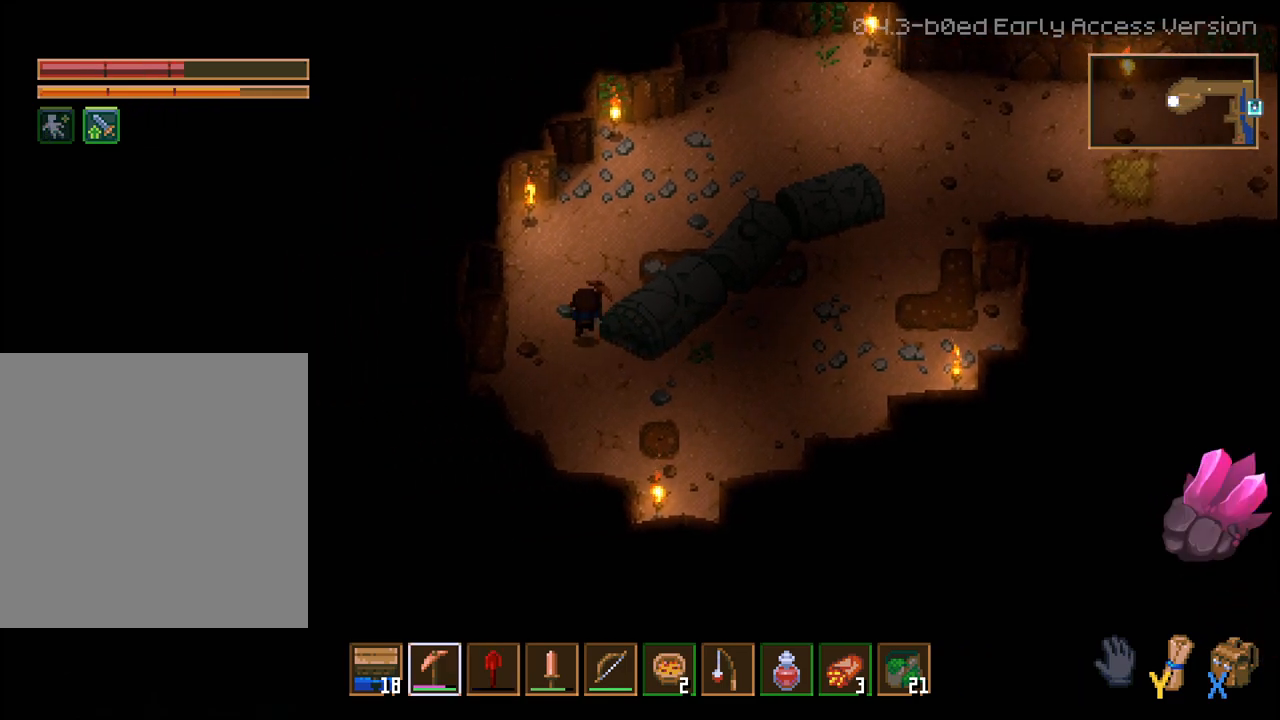
{"buttons": [], "left_stick": "up", "right_stick": "center", "events": [[50, "left_stick", "up"]]}
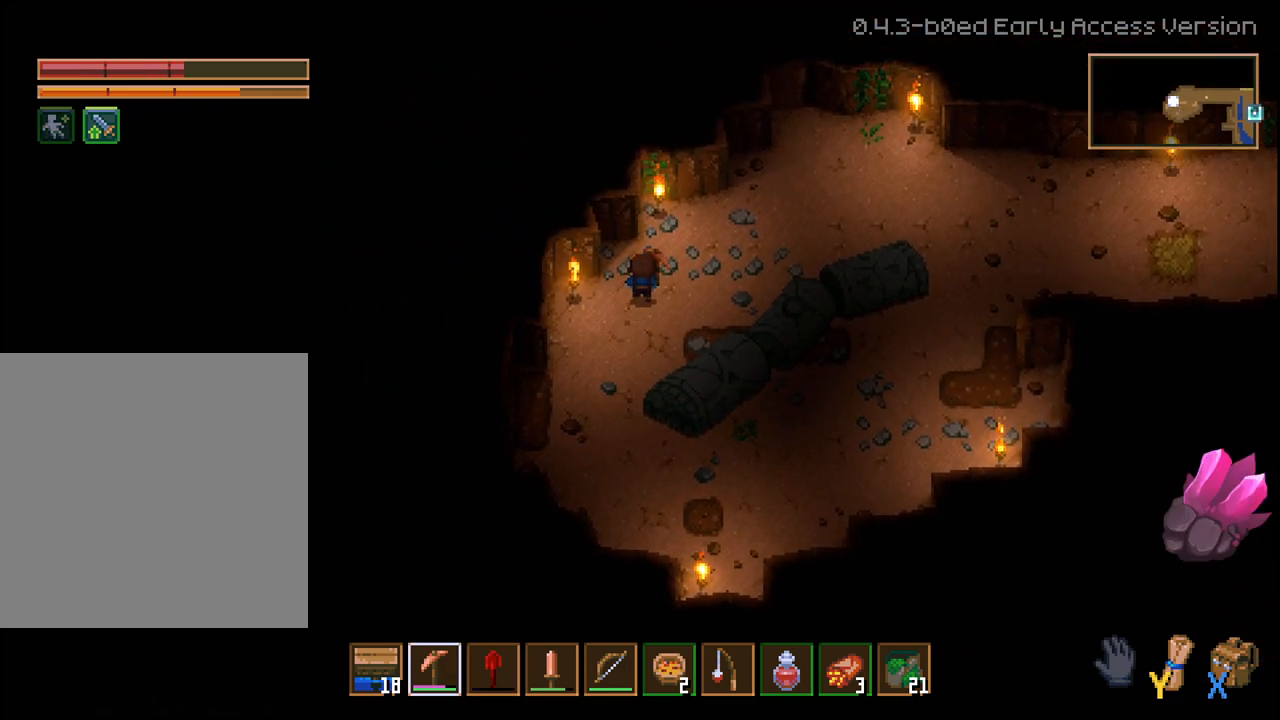
{"buttons": [], "left_stick": "center", "right_stick": "center", "events": [[150, "left_stick", "up-left"], [250, "left_stick", "left"], [483, "left_stick", "center"]]}
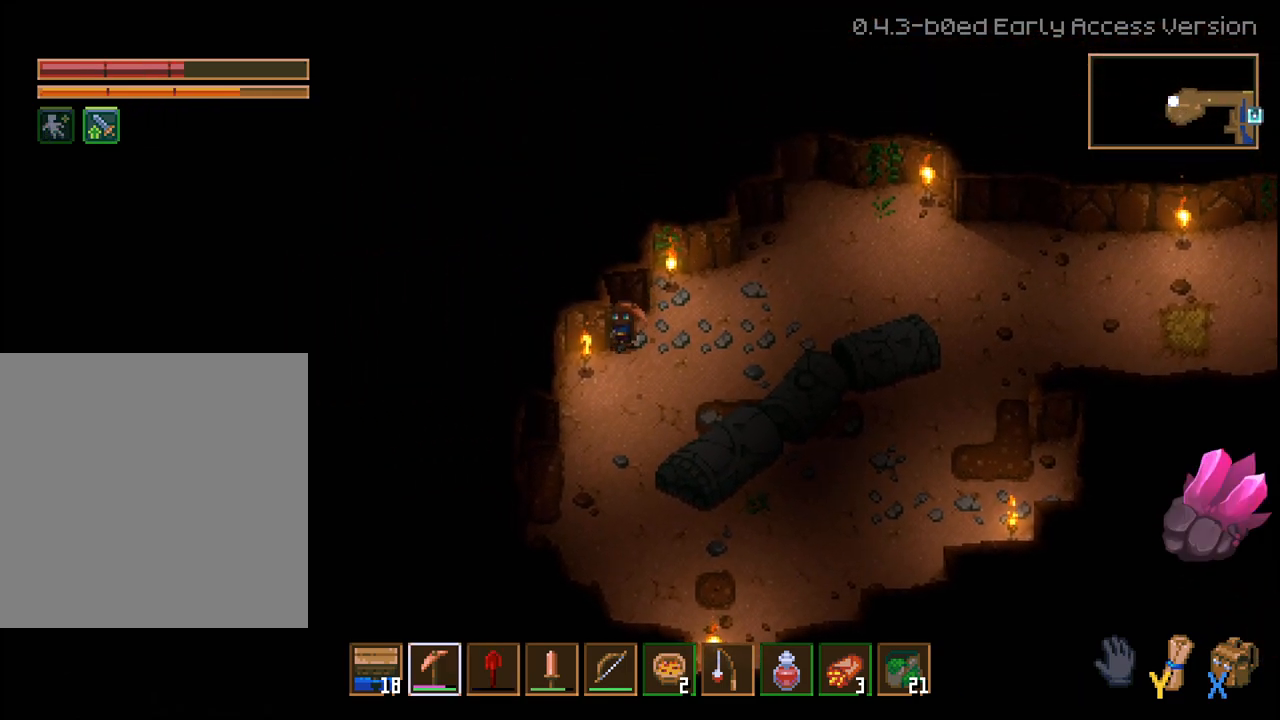
{"buttons": [], "left_stick": "up-left", "right_stick": "center", "events": [[217, "left_stick", "up"], [400, "left_stick", "up-left"]]}
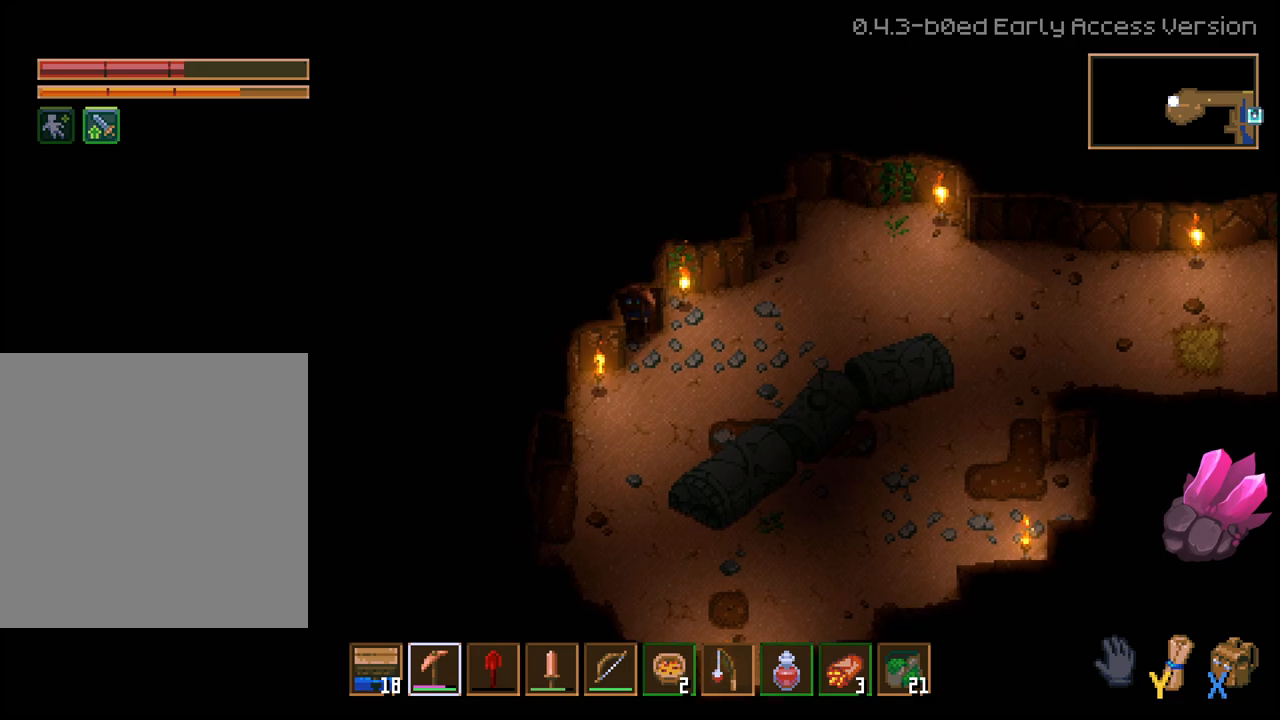
{"buttons": ["R2"], "left_stick": "left", "right_stick": "center", "events": [[17, "left_stick", "left"], [200, "R2", "down"]]}
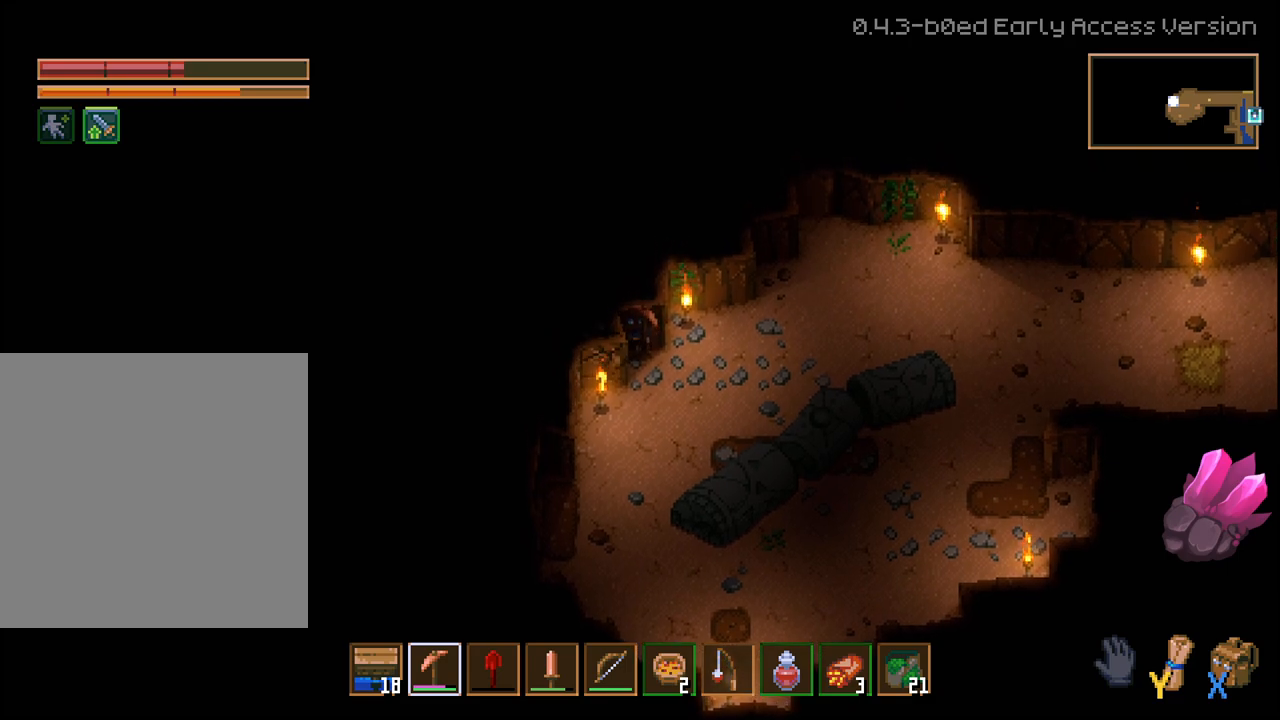
{"buttons": ["R2"], "left_stick": "left", "right_stick": "center", "events": []}
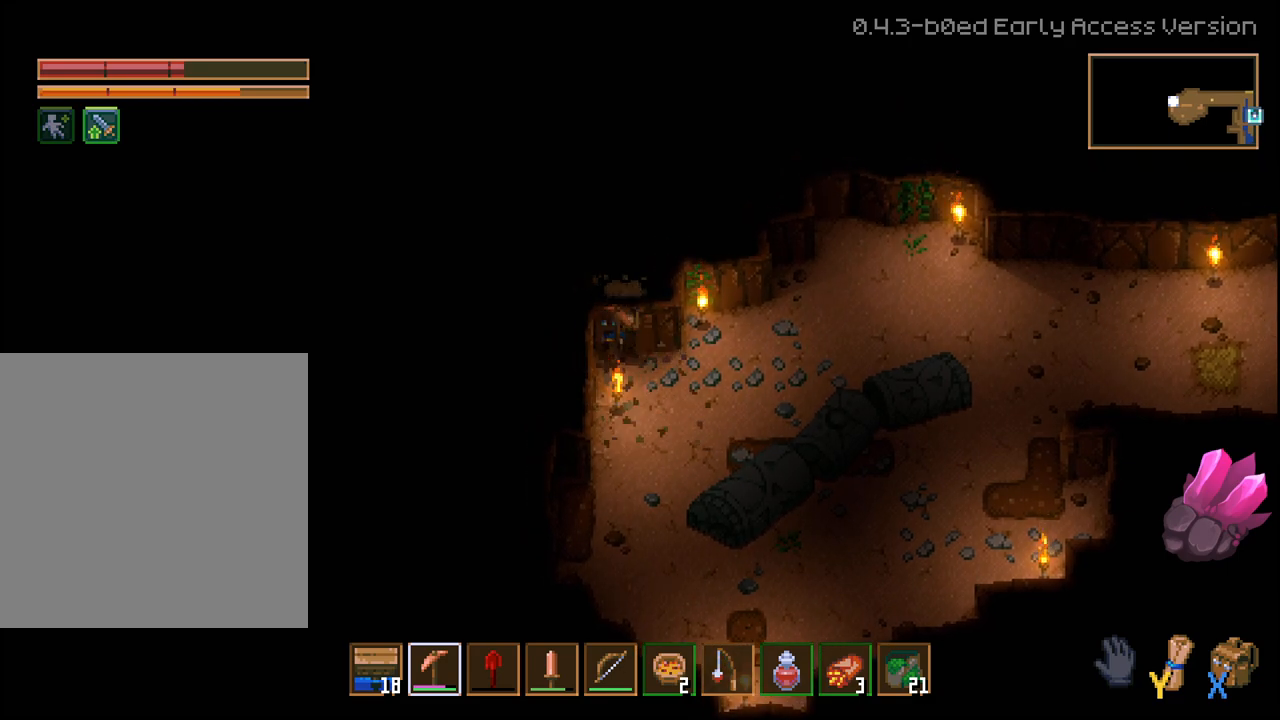
{"buttons": ["R2"], "left_stick": "left", "right_stick": "center", "events": []}
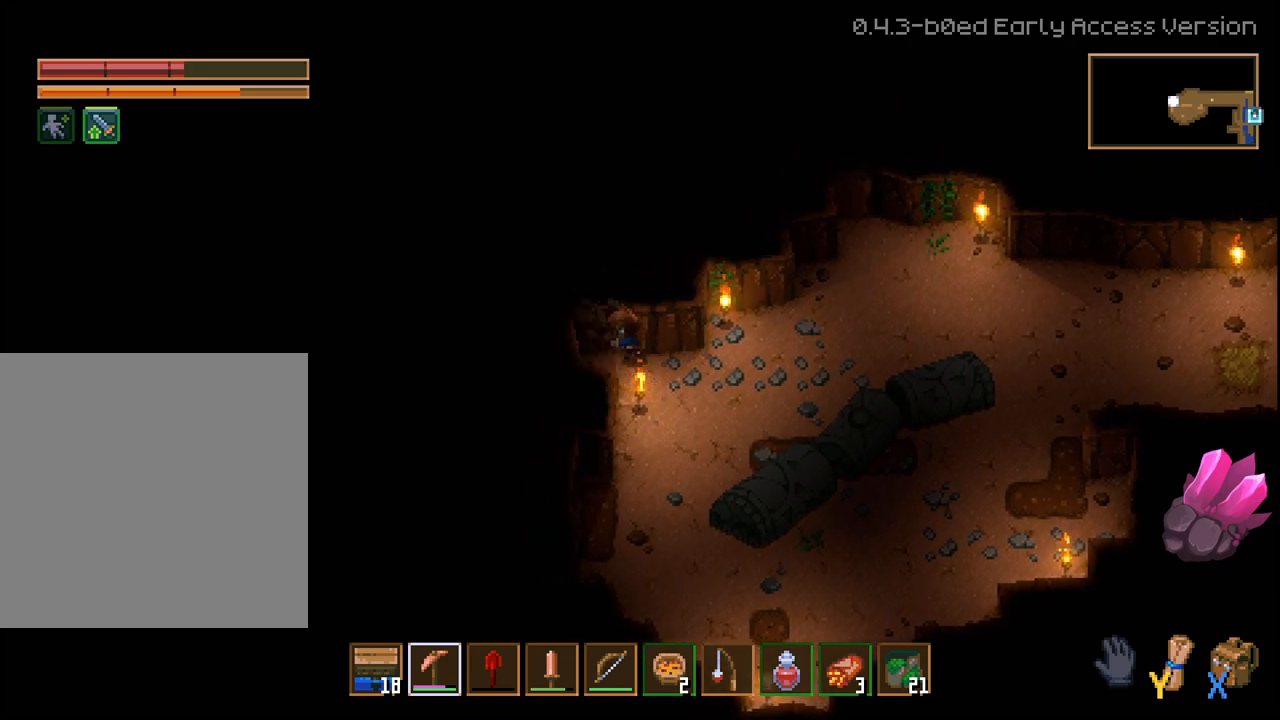
{"buttons": ["R2"], "left_stick": "left", "right_stick": "center", "events": []}
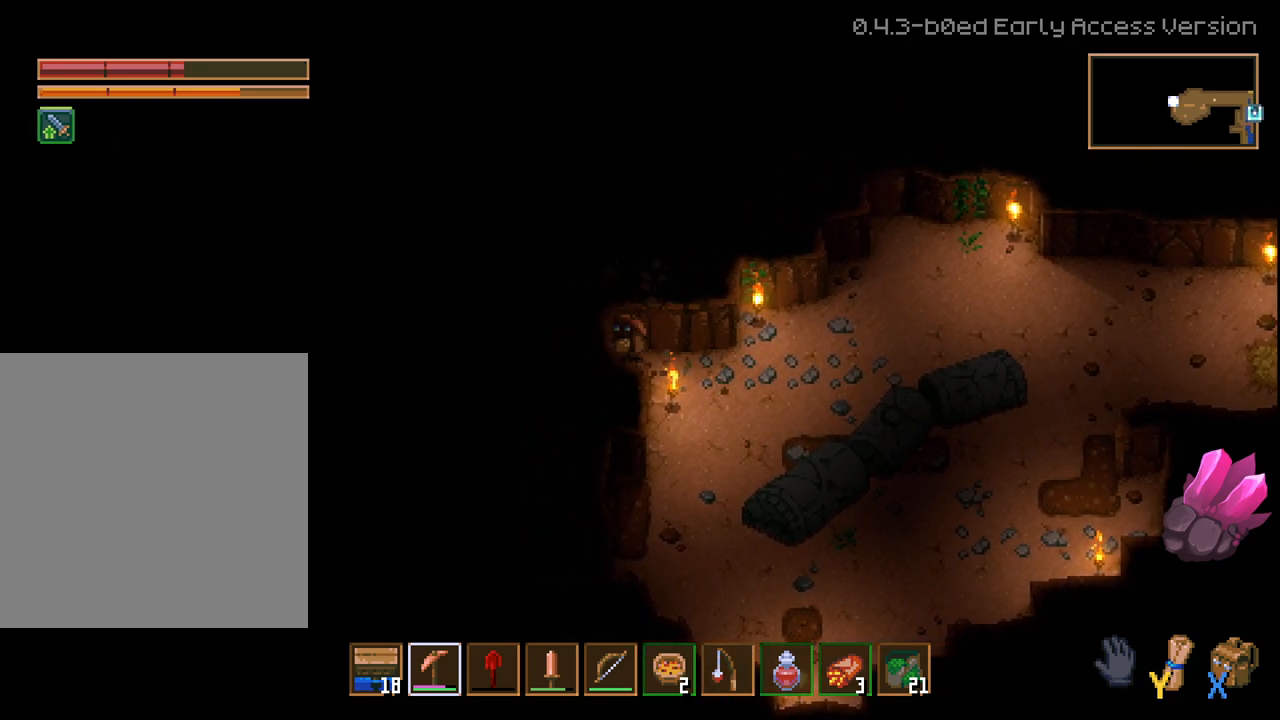
{"buttons": ["R2"], "left_stick": "left", "right_stick": "center", "events": []}
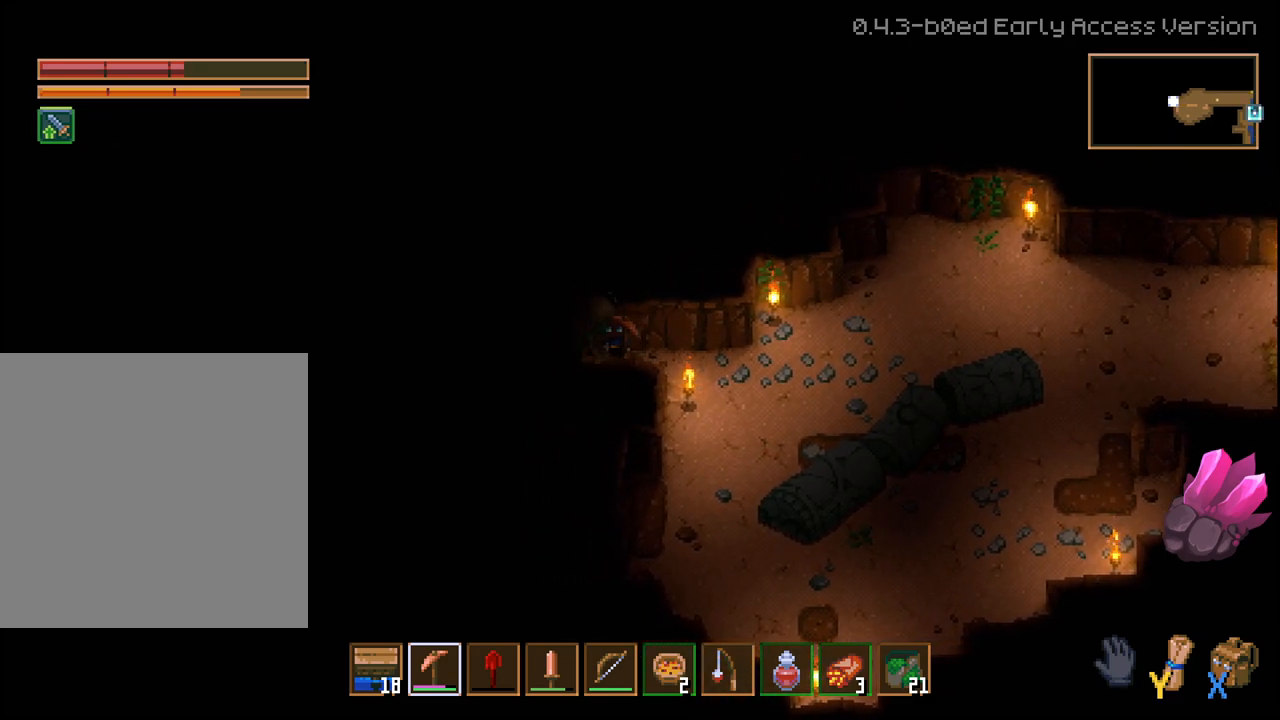
{"buttons": [], "left_stick": "down-right", "right_stick": "center", "events": [[200, "R2", "up"], [267, "left_stick", "center"], [433, "left_stick", "down-right"]]}
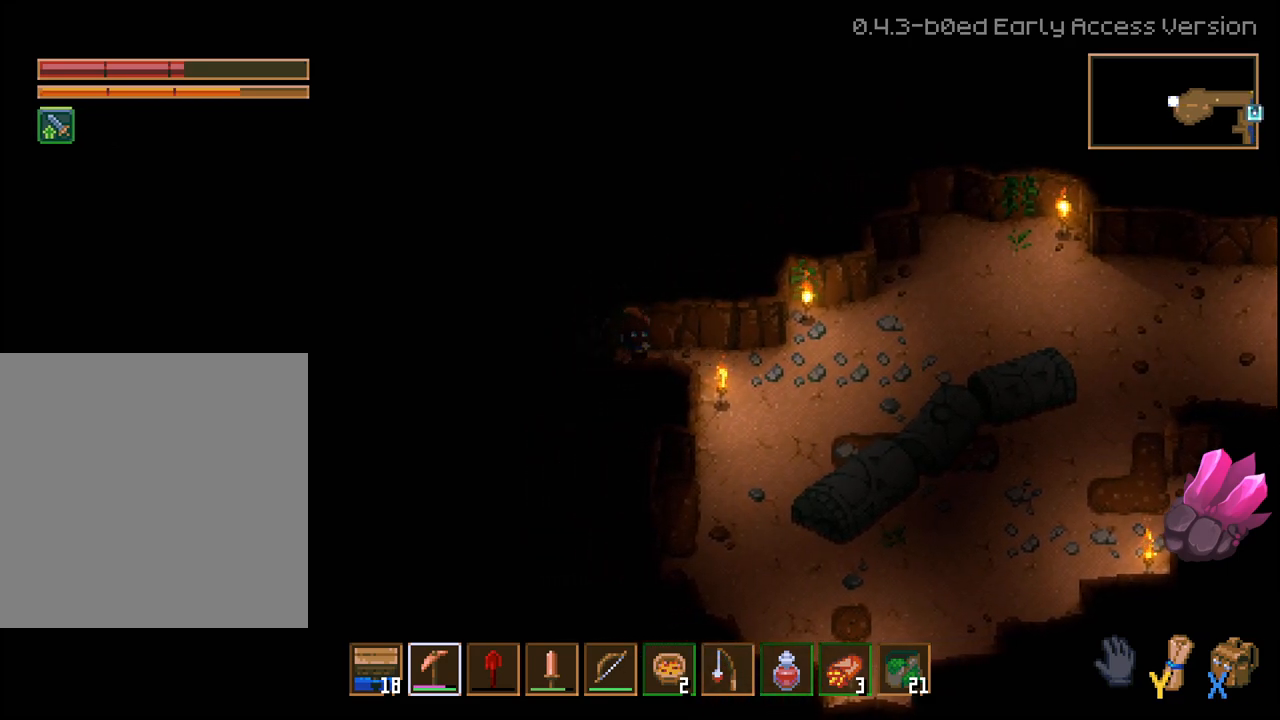
{"buttons": ["R2"], "left_stick": "down", "right_stick": "center", "events": [[133, "left_stick", "down"], [200, "R2", "down"]]}
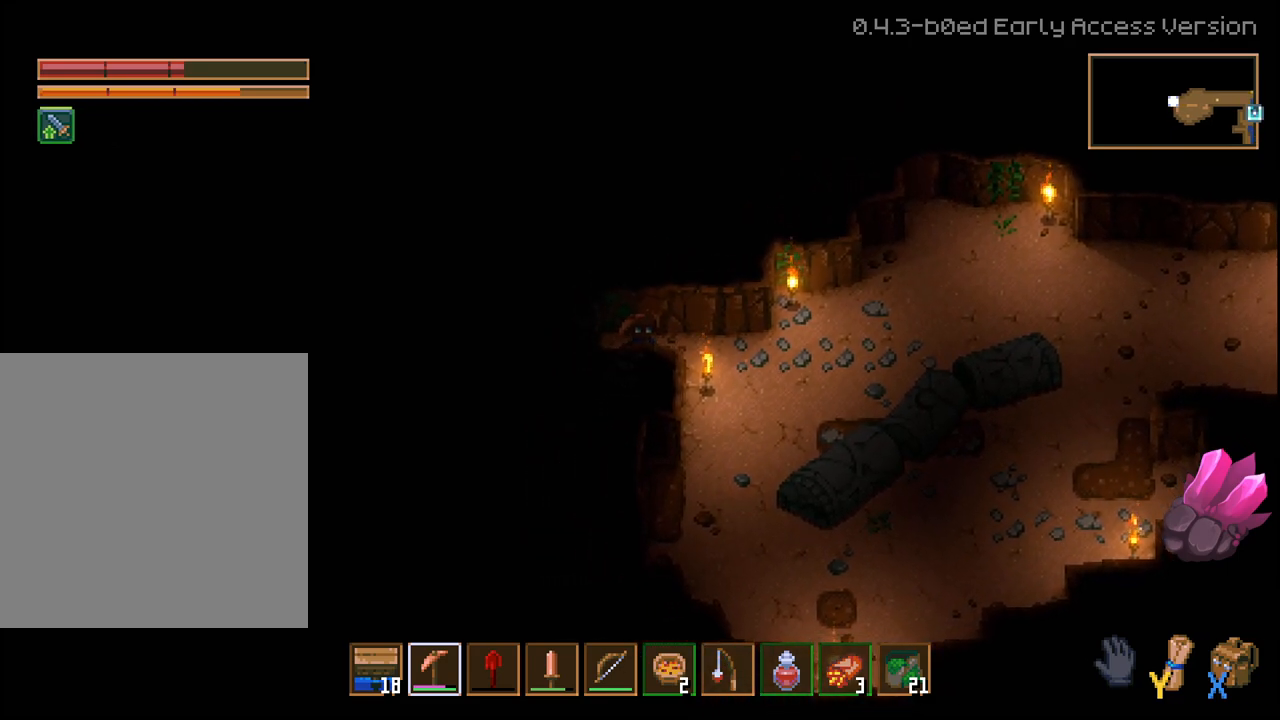
{"buttons": ["R2"], "left_stick": "down", "right_stick": "center", "events": []}
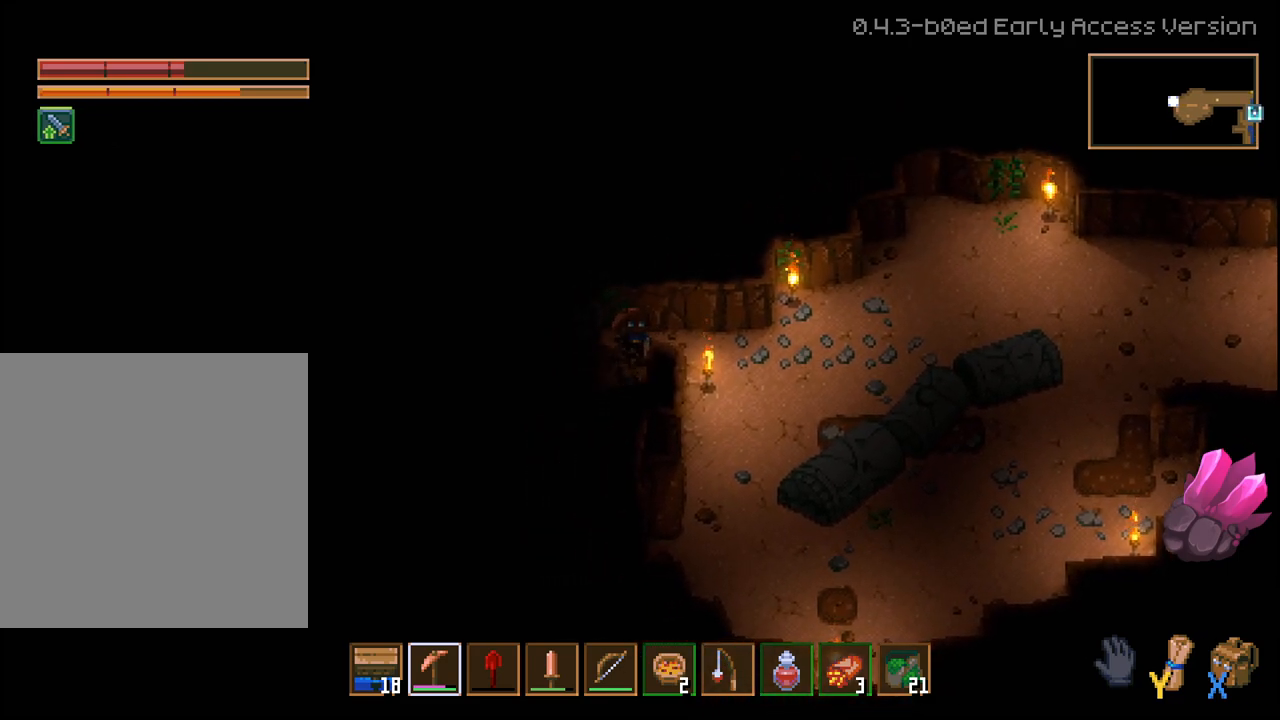
{"buttons": ["R2"], "left_stick": "down", "right_stick": "center", "events": []}
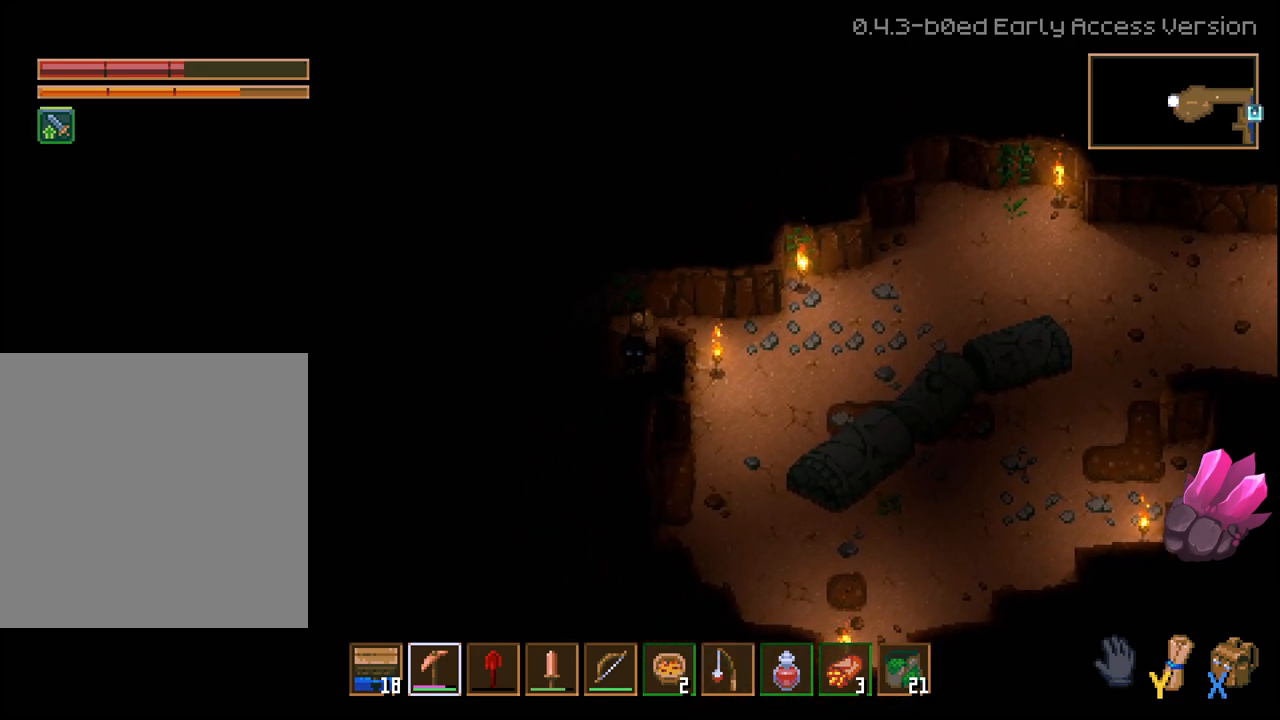
{"buttons": ["R2"], "left_stick": "down", "right_stick": "center", "events": []}
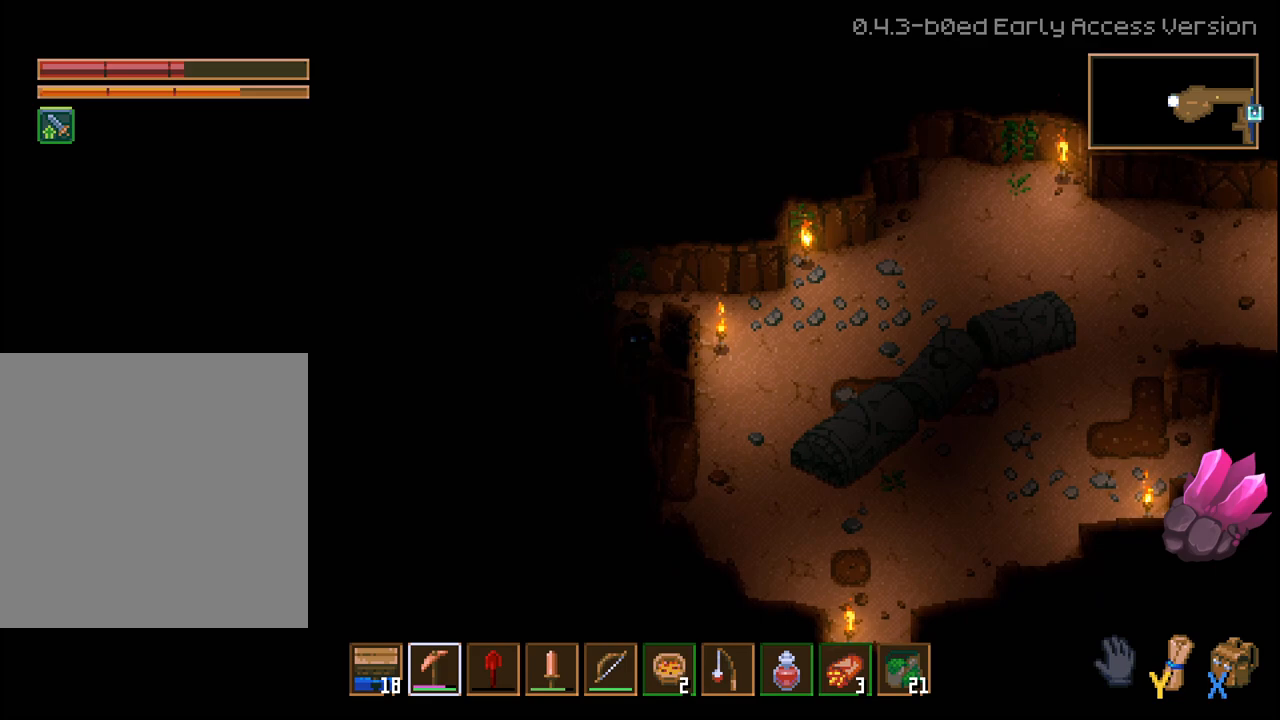
{"buttons": ["R2"], "left_stick": "right", "right_stick": "center", "events": [[250, "R2", "up"], [283, "left_stick", "right"], [400, "R2", "down"]]}
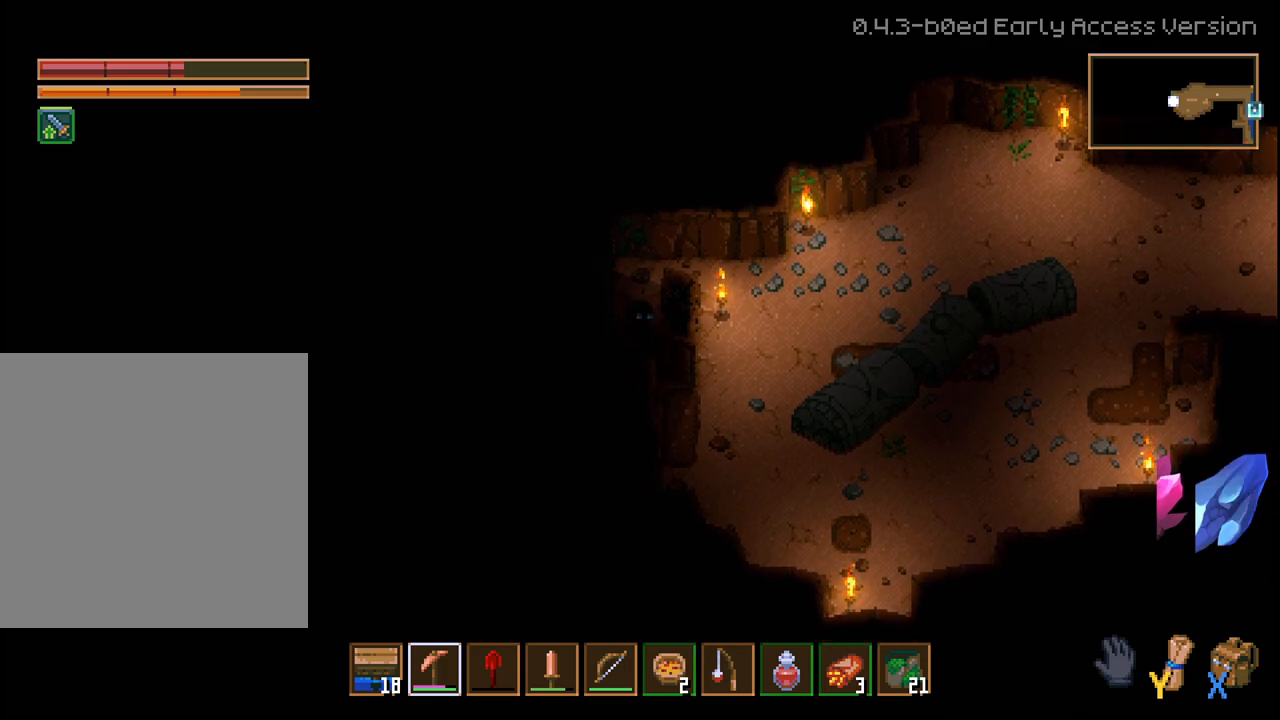
{"buttons": ["R2"], "left_stick": "right", "right_stick": "center", "events": []}
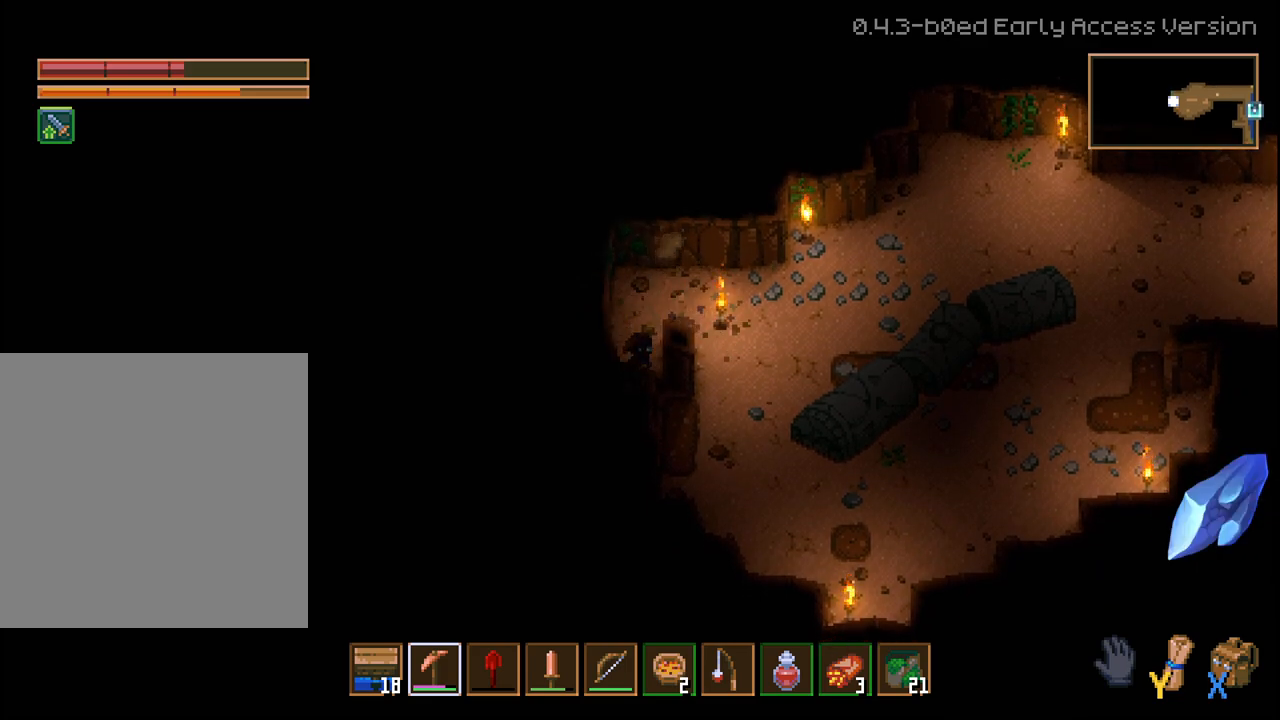
{"buttons": [], "left_stick": "center", "right_stick": "center", "events": [[33, "left_stick", "down-right"], [167, "left_stick", "right"], [417, "R2", "up"], [433, "left_stick", "center"]]}
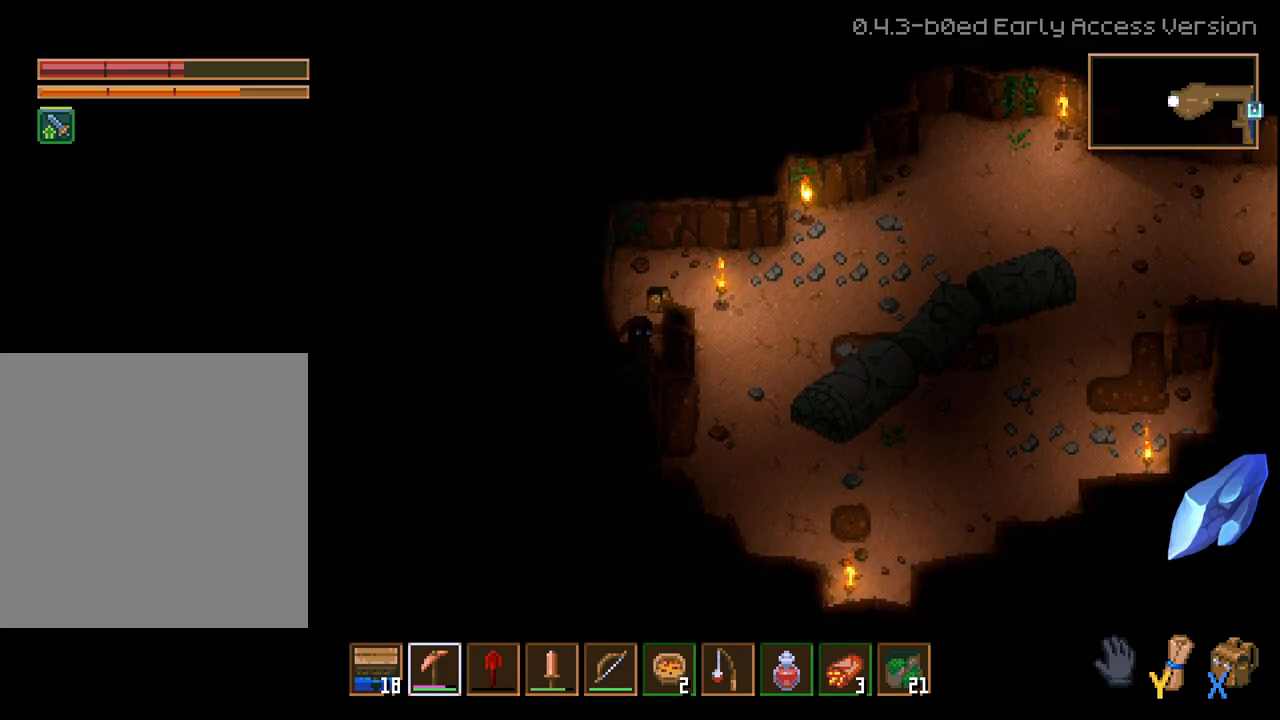
{"buttons": [], "left_stick": "down-left", "right_stick": "center", "events": [[100, "R2", "down"], [150, "left_stick", "right"], [350, "R2", "up"], [350, "left_stick", "center"], [400, "left_stick", "down-left"]]}
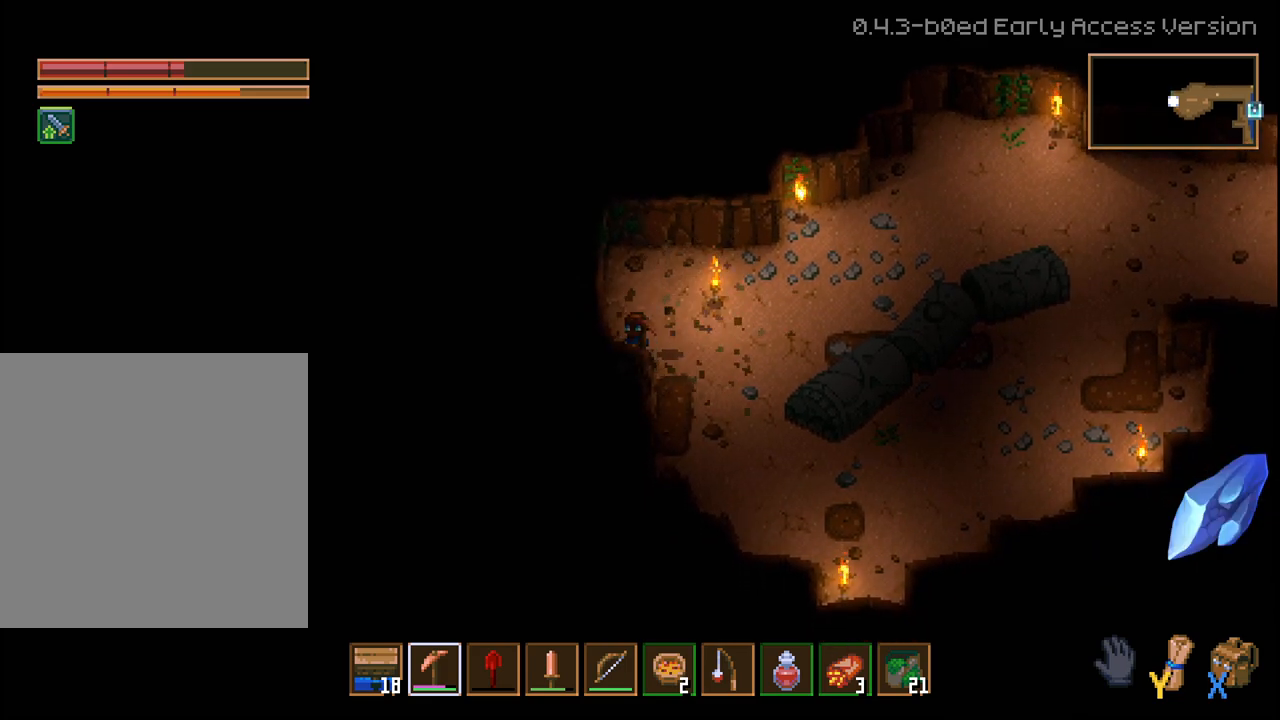
{"buttons": ["R2"], "left_stick": "down", "right_stick": "center", "events": [[100, "R2", "down"], [200, "left_stick", "down"]]}
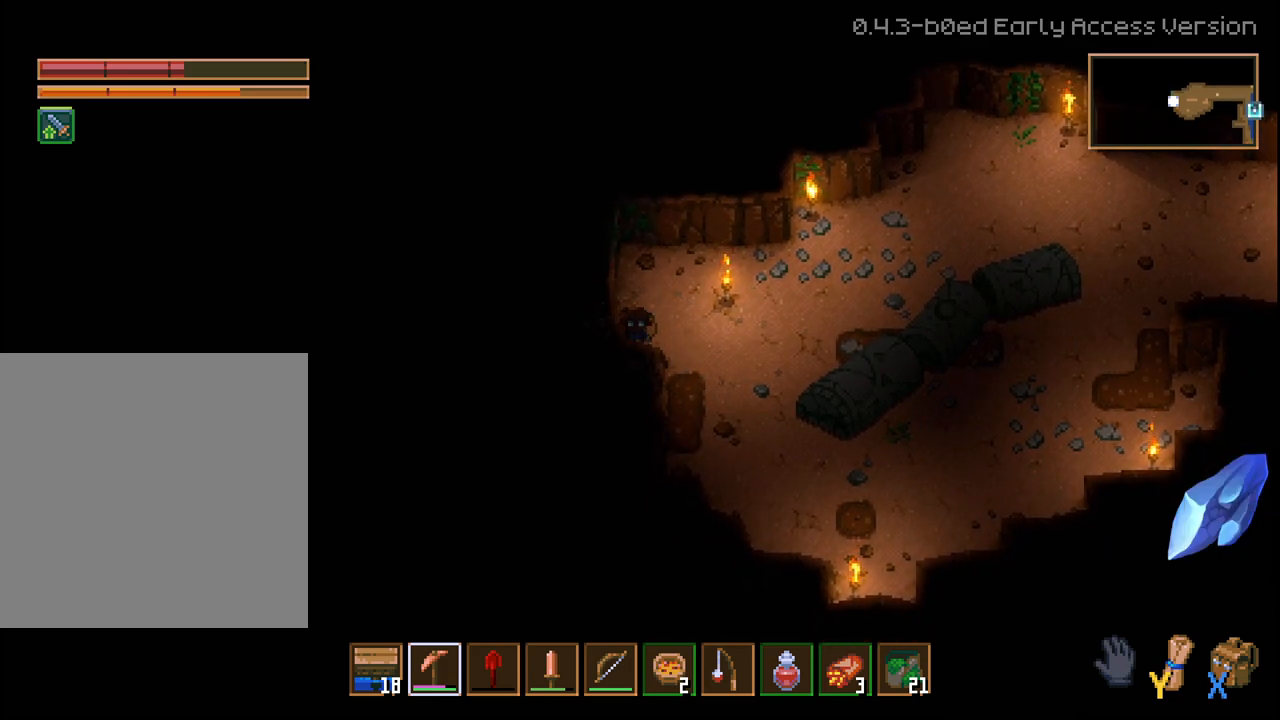
{"buttons": ["R2"], "left_stick": "down", "right_stick": "center", "events": []}
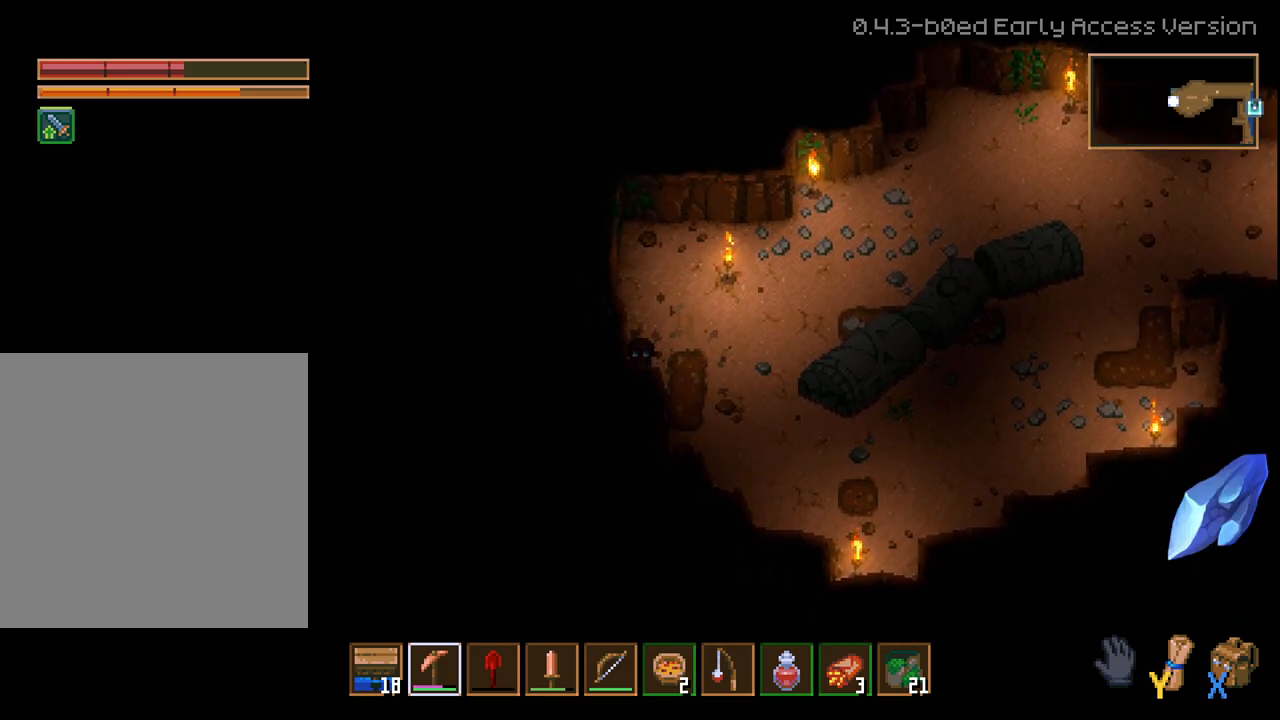
{"buttons": ["R2"], "left_stick": "down", "right_stick": "center", "events": []}
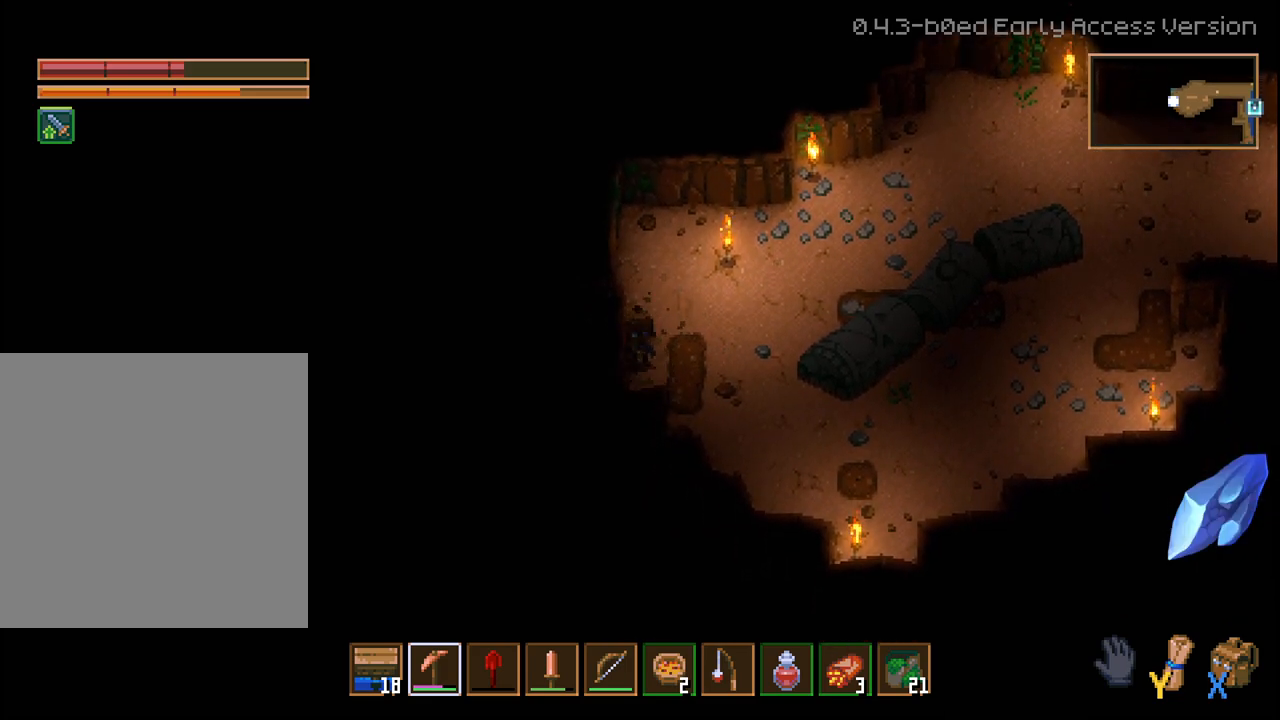
{"buttons": ["R2"], "left_stick": "down", "right_stick": "center", "events": []}
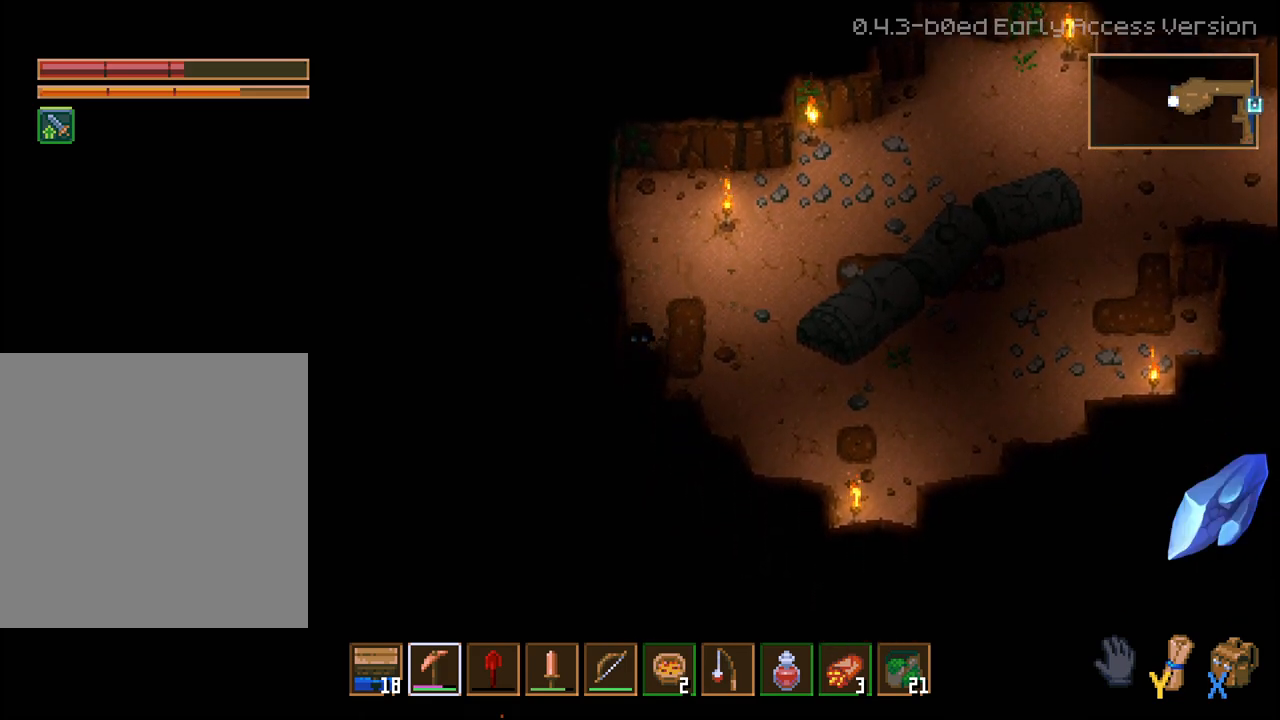
{"buttons": ["R2"], "left_stick": "down", "right_stick": "center", "events": []}
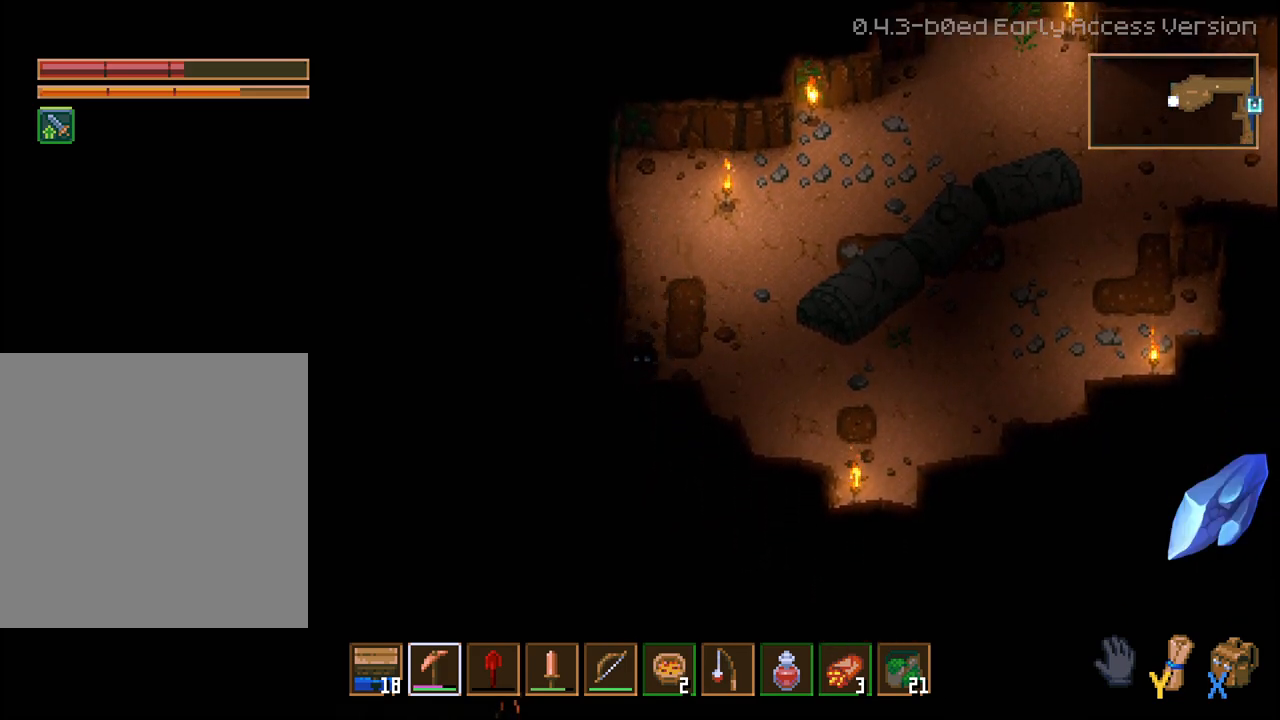
{"buttons": ["R2"], "left_stick": "down", "right_stick": "center", "events": []}
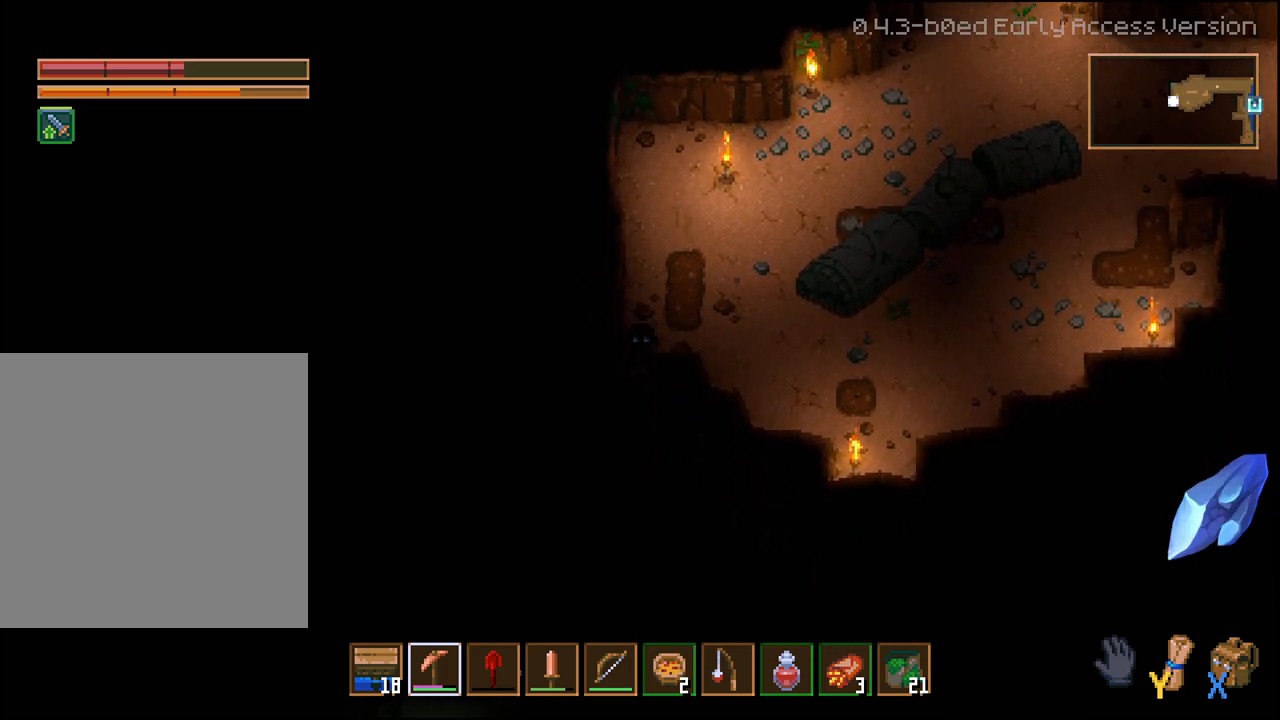
{"buttons": ["R2"], "left_stick": "down", "right_stick": "center", "events": []}
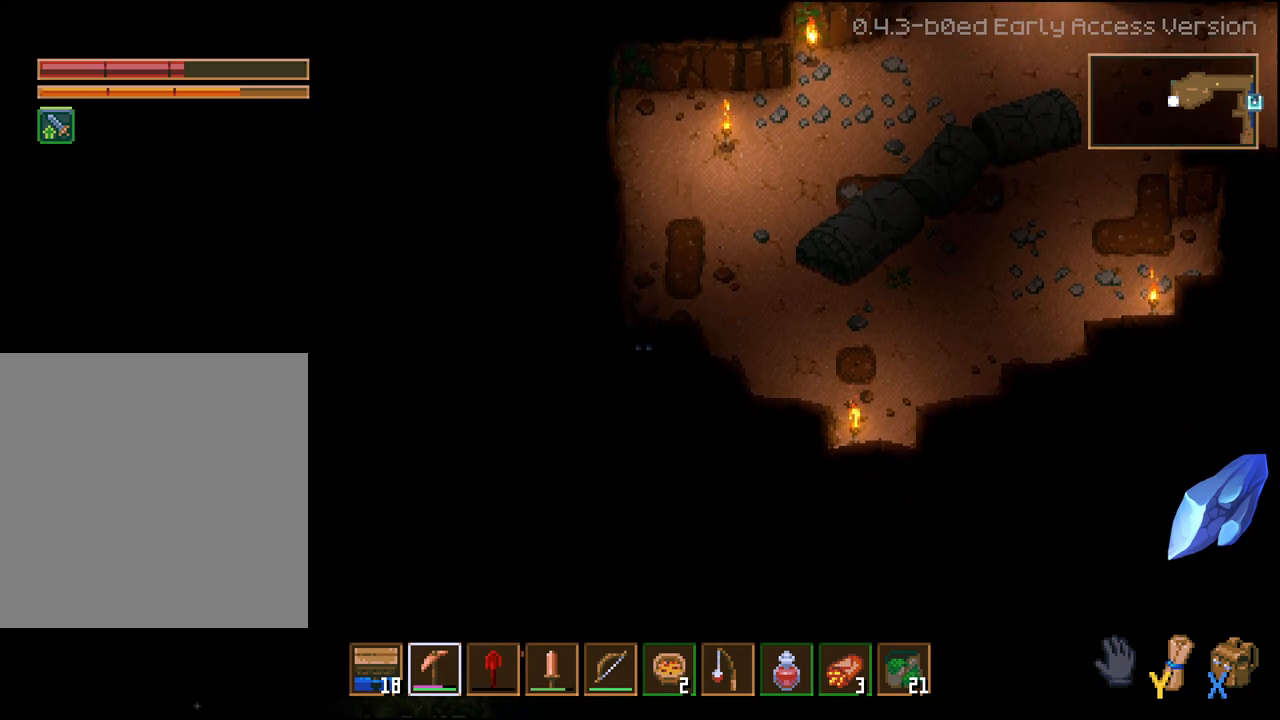
{"buttons": ["R2"], "left_stick": "down", "right_stick": "center", "events": []}
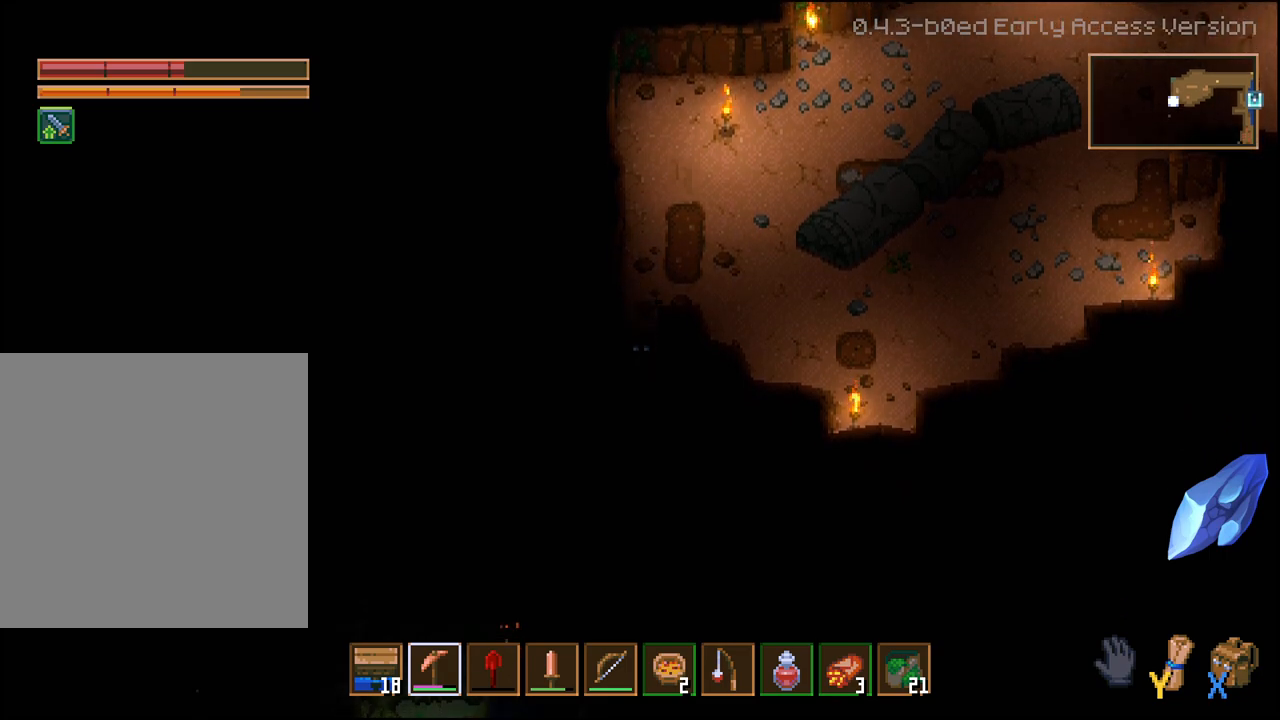
{"buttons": ["R2"], "left_stick": "down", "right_stick": "center", "events": []}
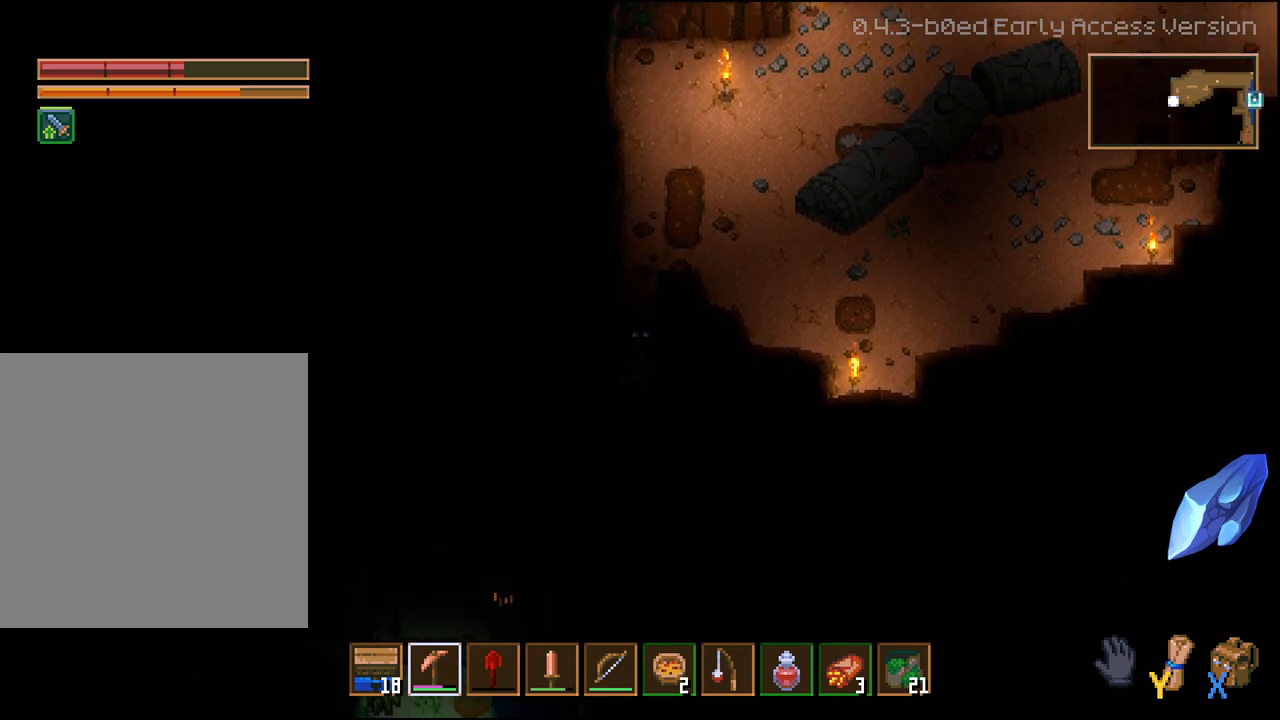
{"buttons": ["R2"], "left_stick": "down", "right_stick": "center", "events": []}